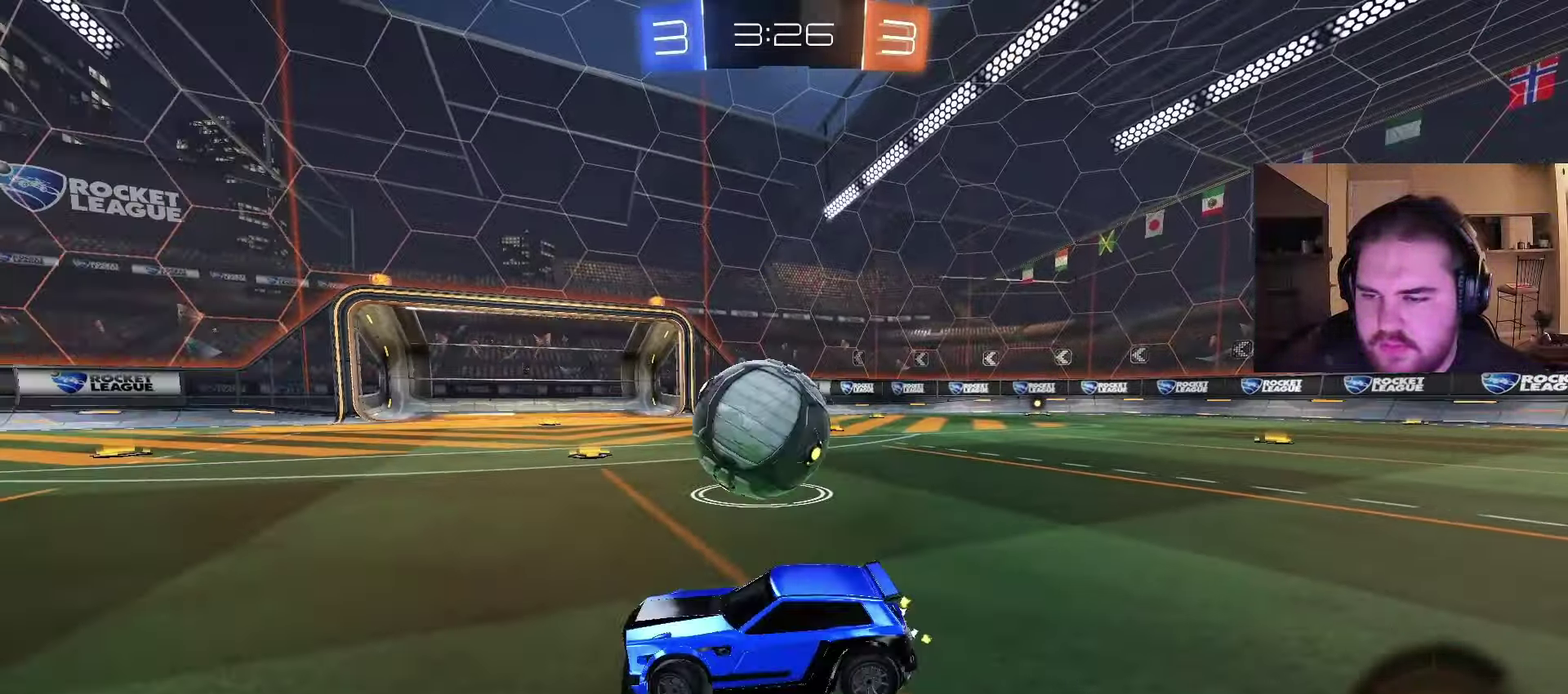
Gameplay with a controller (PlayStation layout); each line is a JSON object with the inputs held at the frame after it. "events" lists button and stick changes between this image and that frame as [ms after this image, input, new state], when the widget could be followed in between. Not read: L1 R1.
{"buttons": ["R2"], "left_stick": "left", "right_stick": "center", "events": [[100, "left_stick", "center"], [167, "left_stick", "left"], [233, "R2", "down"], [317, "left_stick", "center"], [433, "left_stick", "left"]]}
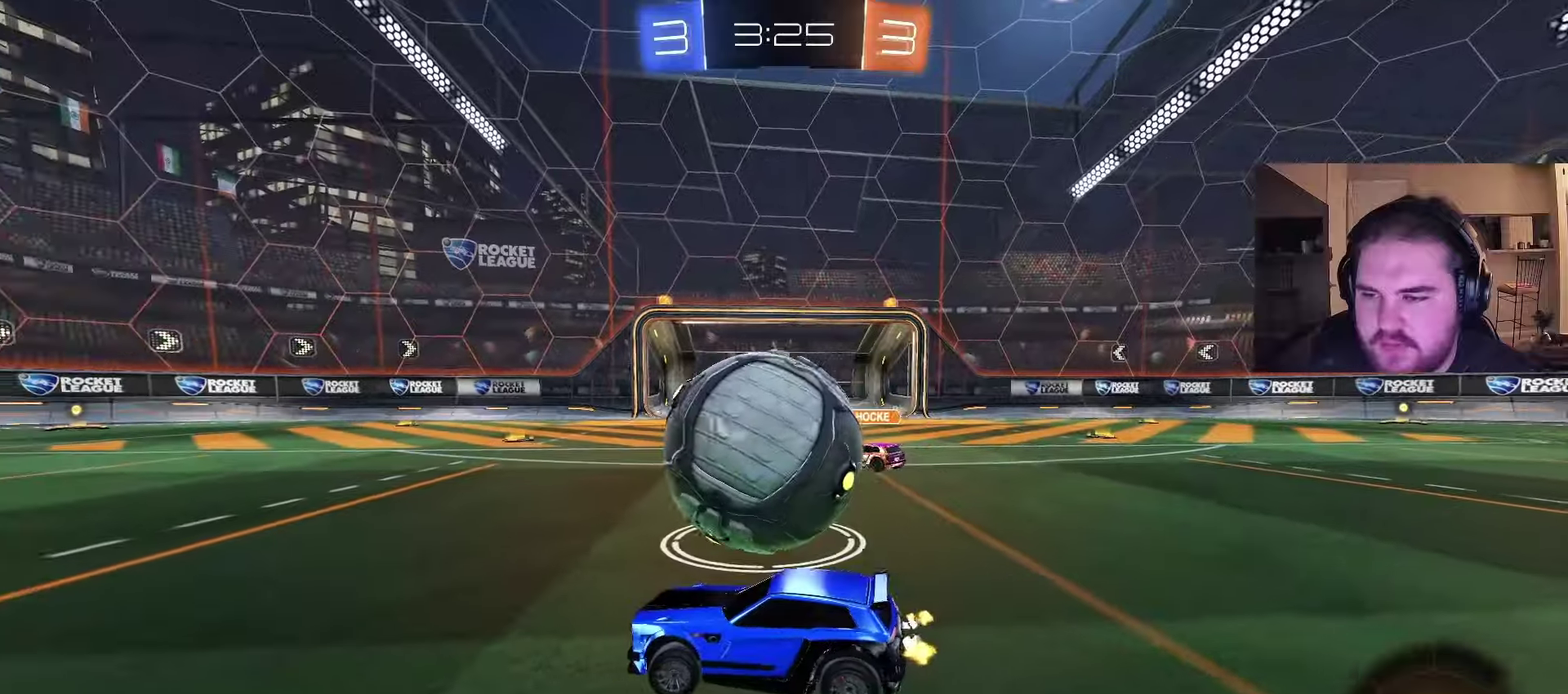
{"buttons": ["CIRCLE", "R2"], "left_stick": "right", "right_stick": "center", "events": [[50, "left_stick", "center"], [100, "left_stick", "right"], [350, "CIRCLE", "down"]]}
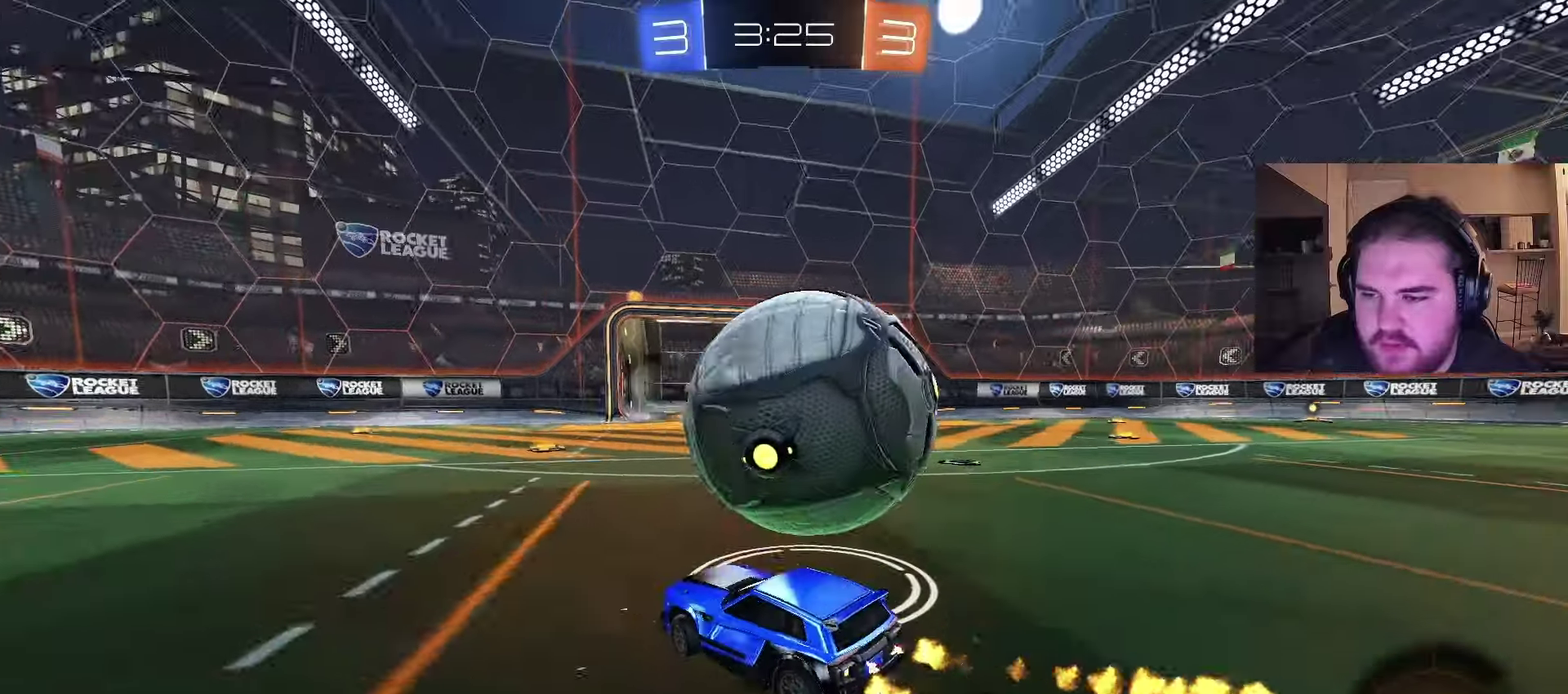
{"buttons": ["TRIANGLE", "R2"], "left_stick": "right", "right_stick": "center", "events": [[17, "CIRCLE", "up"], [17, "CROSS", "down"], [67, "CROSS", "up"], [117, "CROSS", "down"], [383, "CROSS", "up"], [500, "TRIANGLE", "down"]]}
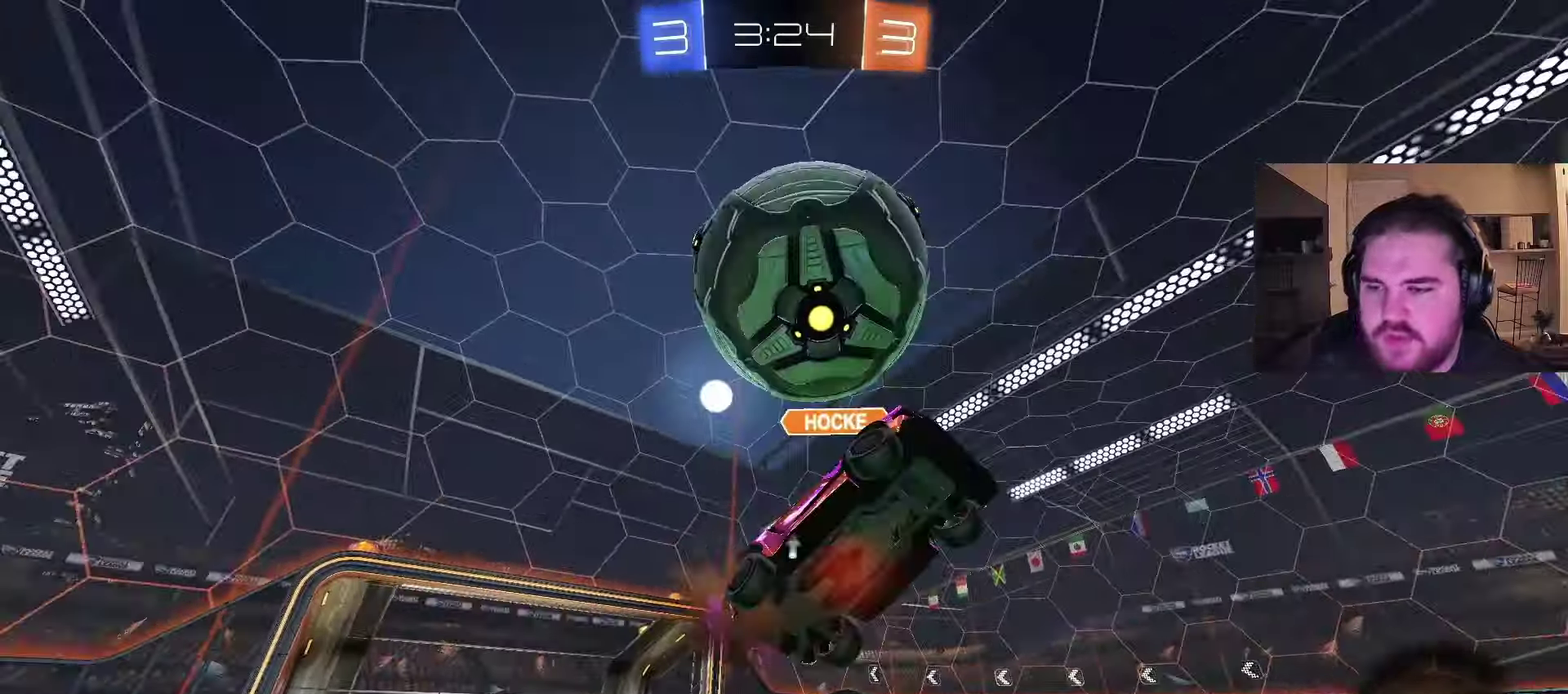
{"buttons": [], "left_stick": "center", "right_stick": "center", "events": [[117, "TRIANGLE", "up"], [233, "R2", "up"], [433, "left_stick", "center"]]}
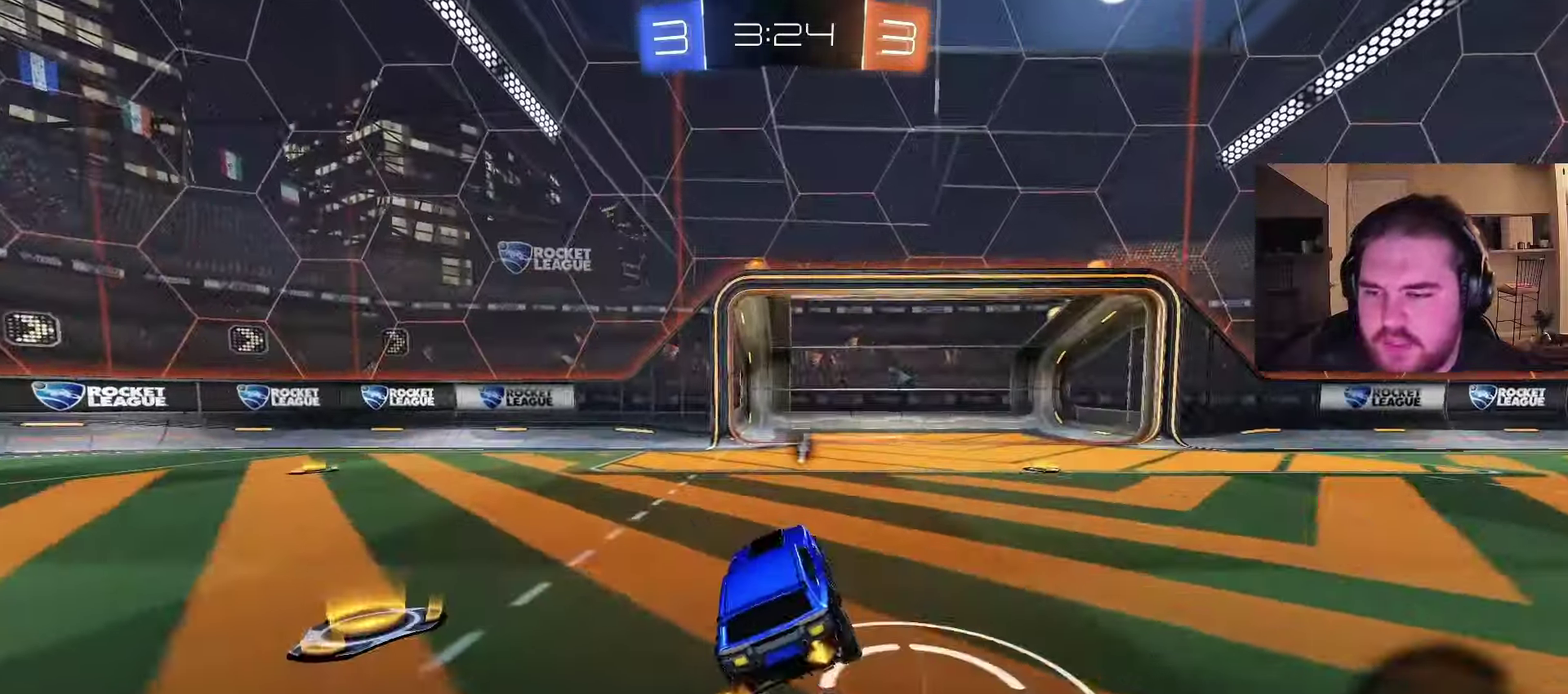
{"buttons": ["R2"], "left_stick": "center", "right_stick": "center", "events": [[67, "L2", "down"], [217, "L2", "up"], [283, "R2", "down"], [383, "left_stick", "right"], [467, "left_stick", "center"]]}
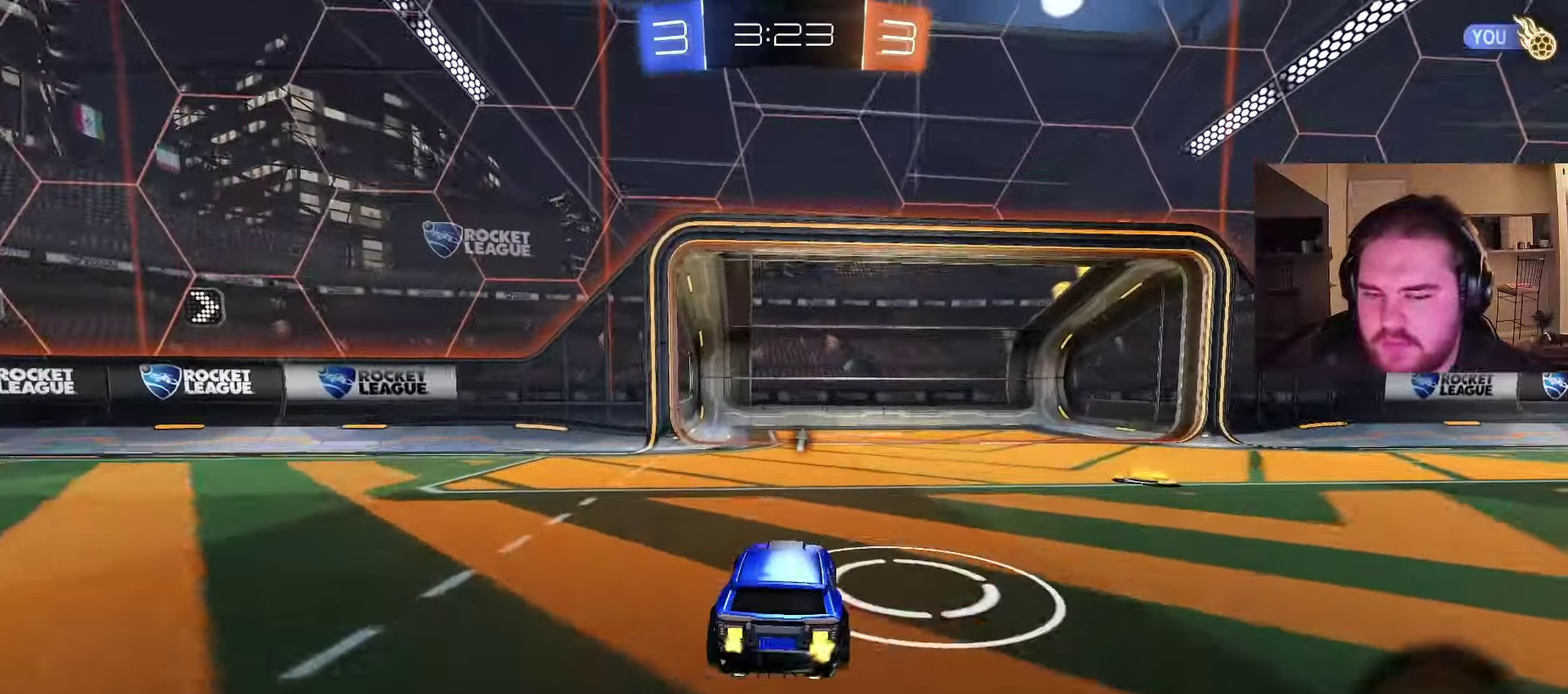
{"buttons": [], "left_stick": "center", "right_stick": "center", "events": [[317, "R2", "up"]]}
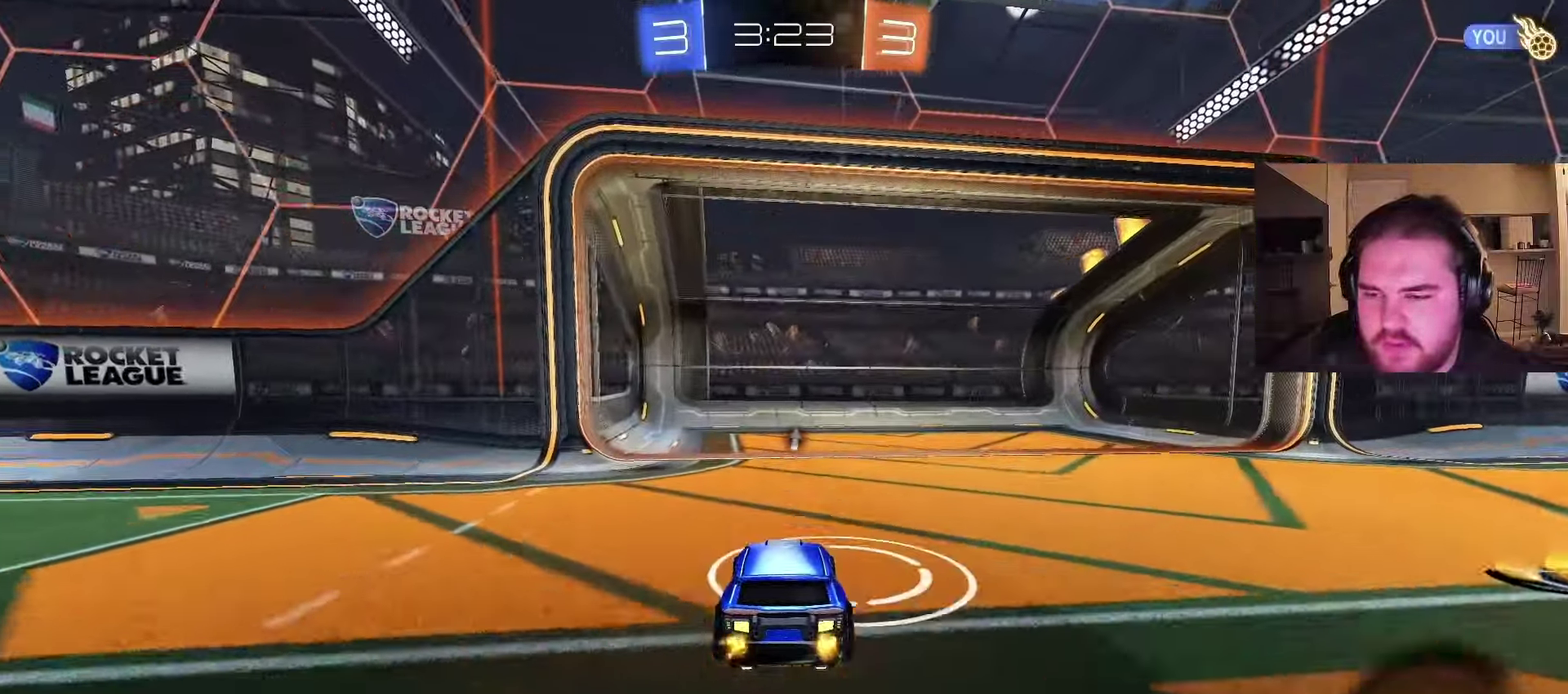
{"buttons": ["CROSS", "R2"], "left_stick": "up", "right_stick": "center", "events": [[100, "R2", "down"], [367, "CROSS", "down"], [400, "left_stick", "up"]]}
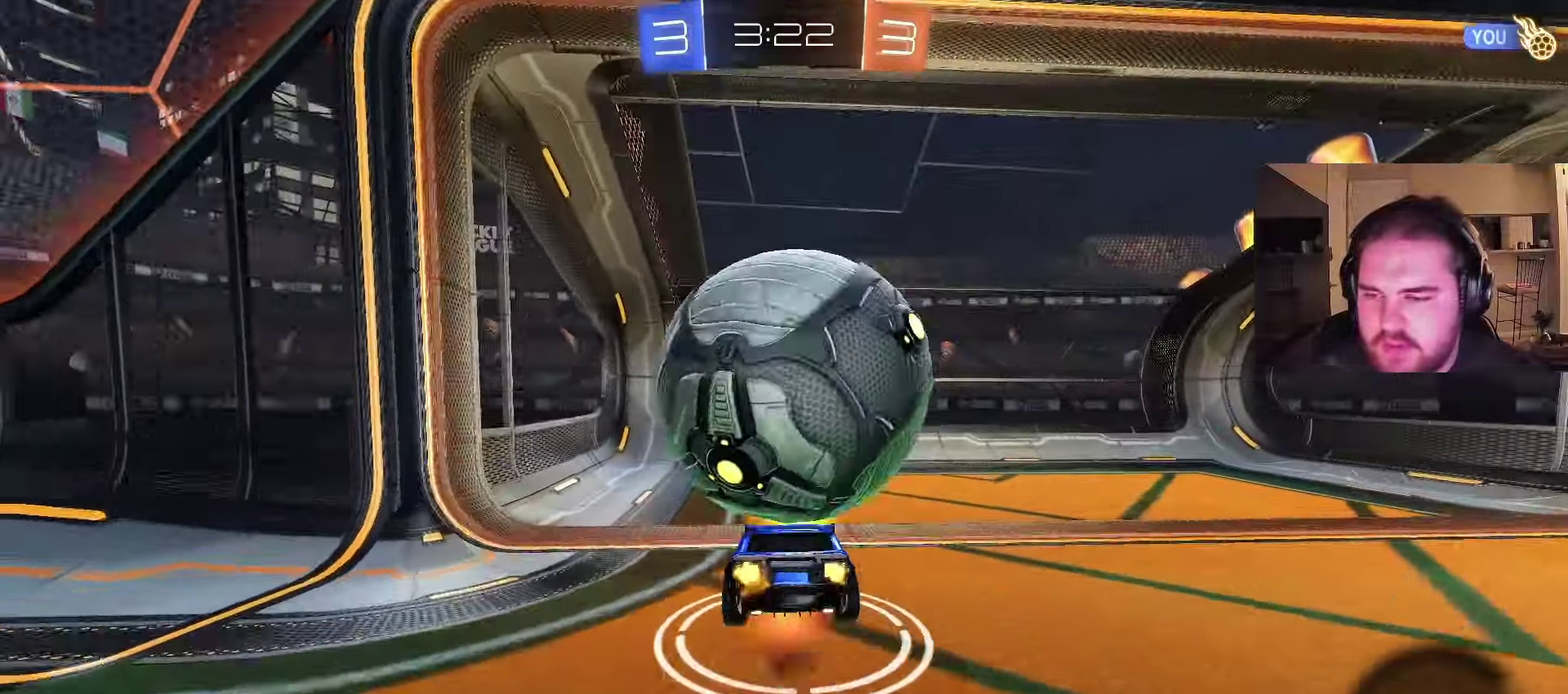
{"buttons": [], "left_stick": "center", "right_stick": "center", "events": [[233, "CROSS", "up"], [283, "R2", "up"], [367, "TRIANGLE", "down"], [367, "left_stick", "center"], [467, "TRIANGLE", "up"]]}
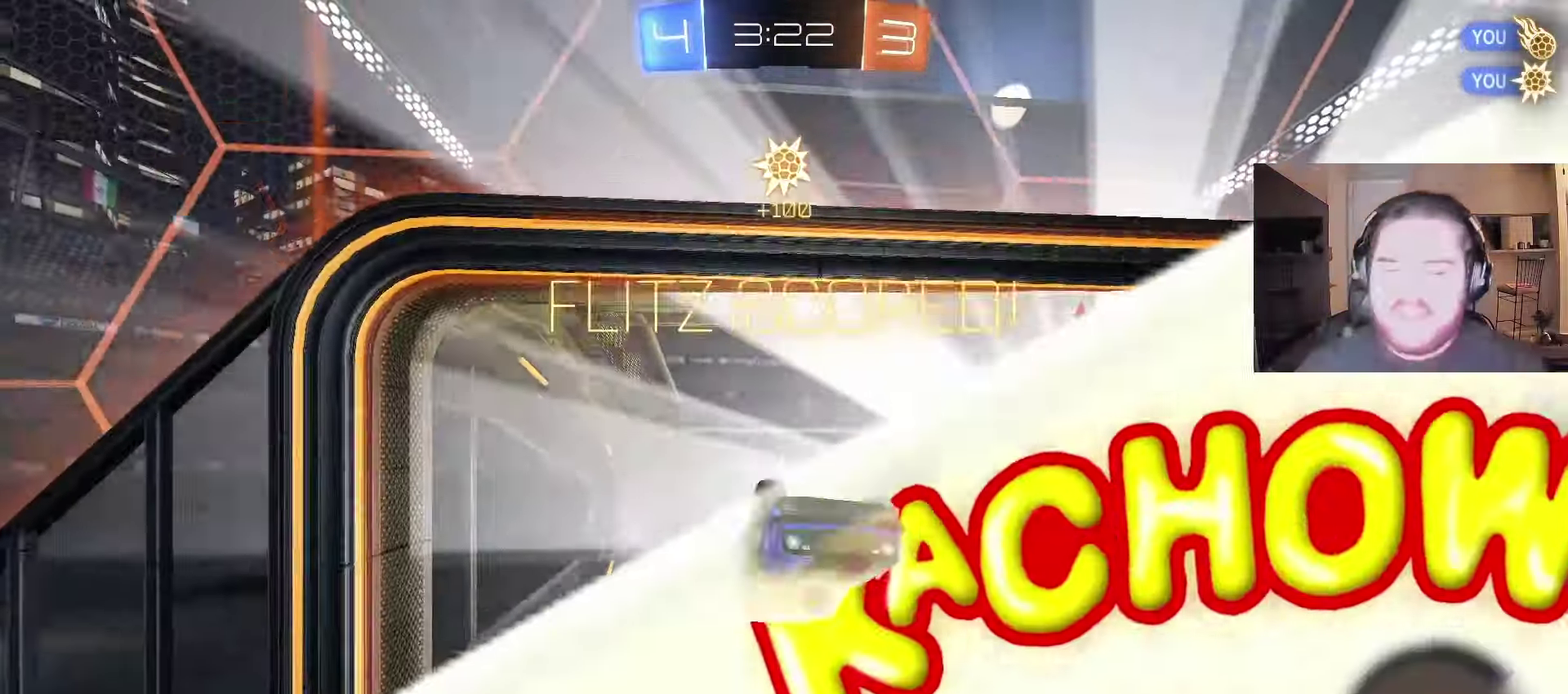
{"buttons": [], "left_stick": "center", "right_stick": "center", "events": []}
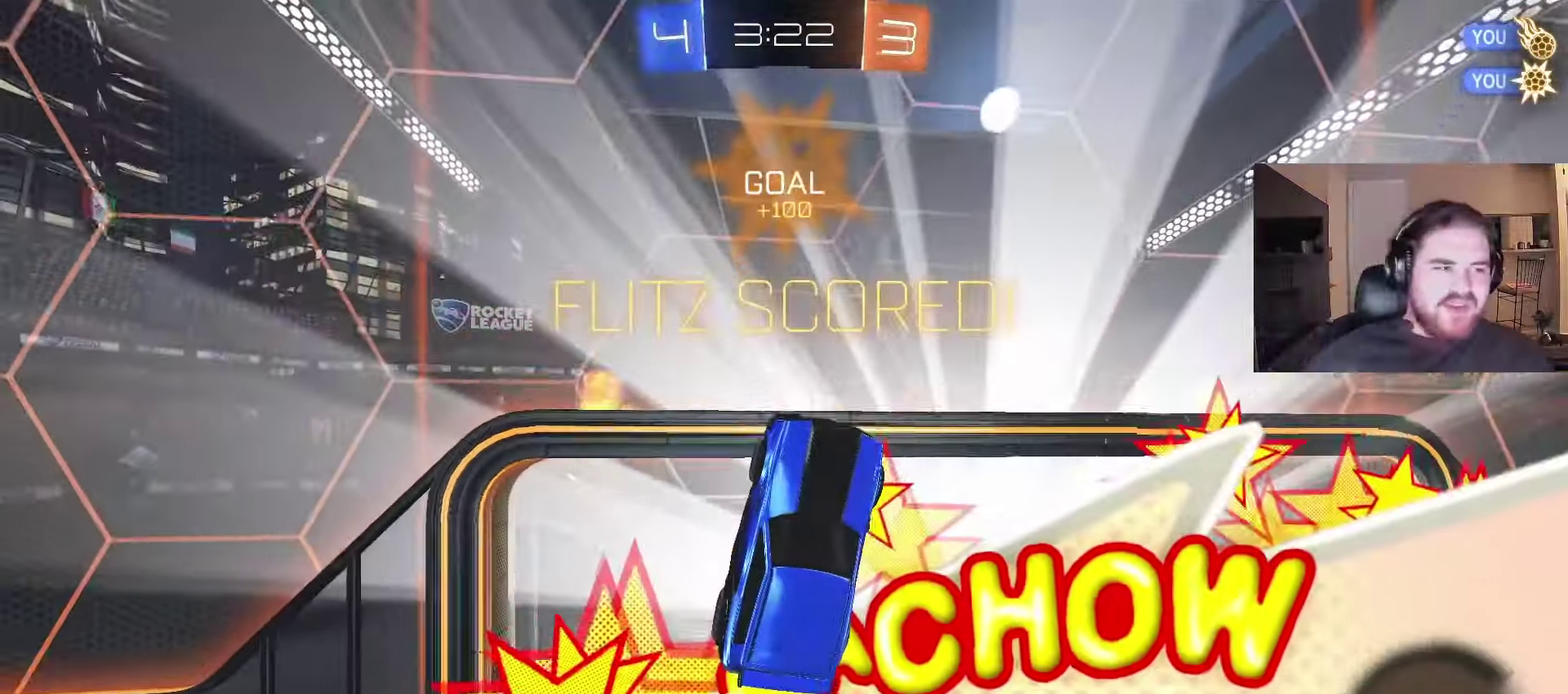
{"buttons": [], "left_stick": "center", "right_stick": "center", "events": []}
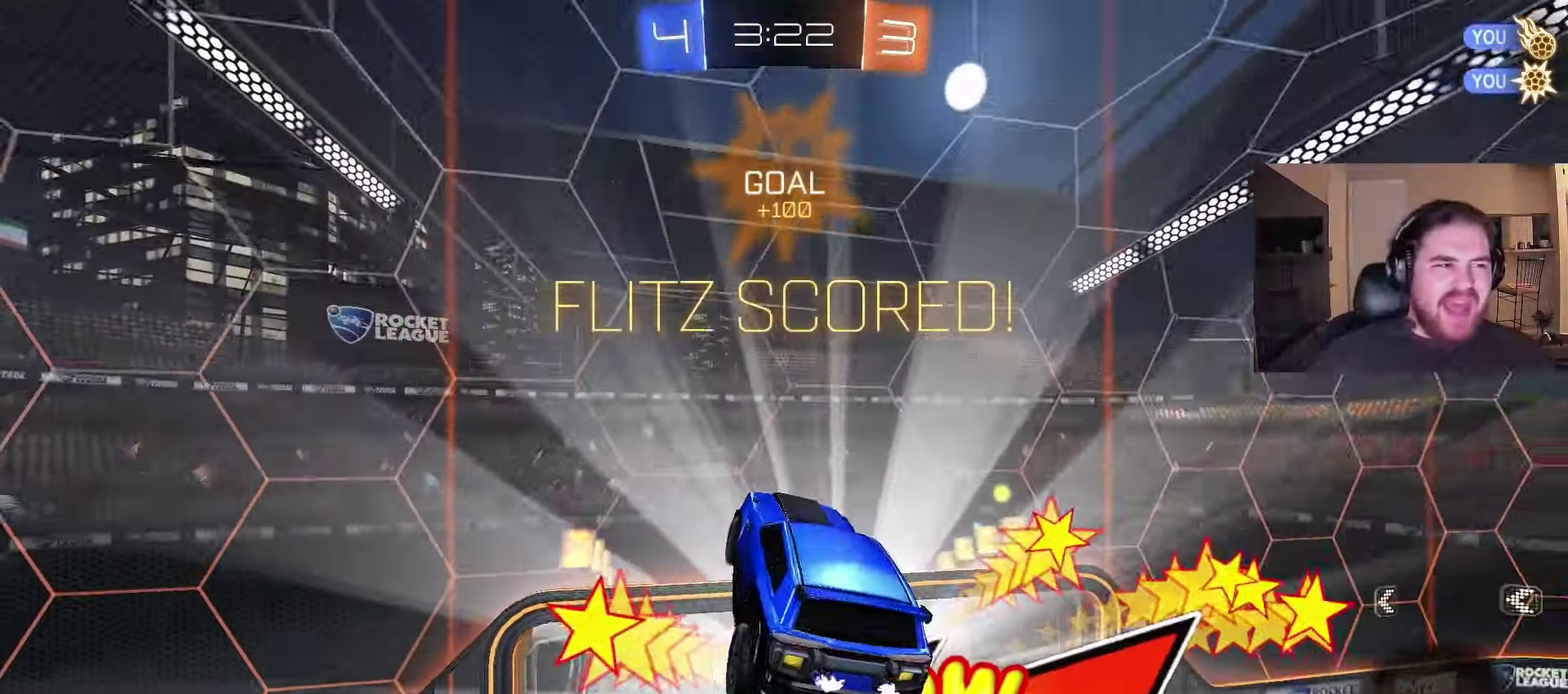
{"buttons": [], "left_stick": "center", "right_stick": "center", "events": []}
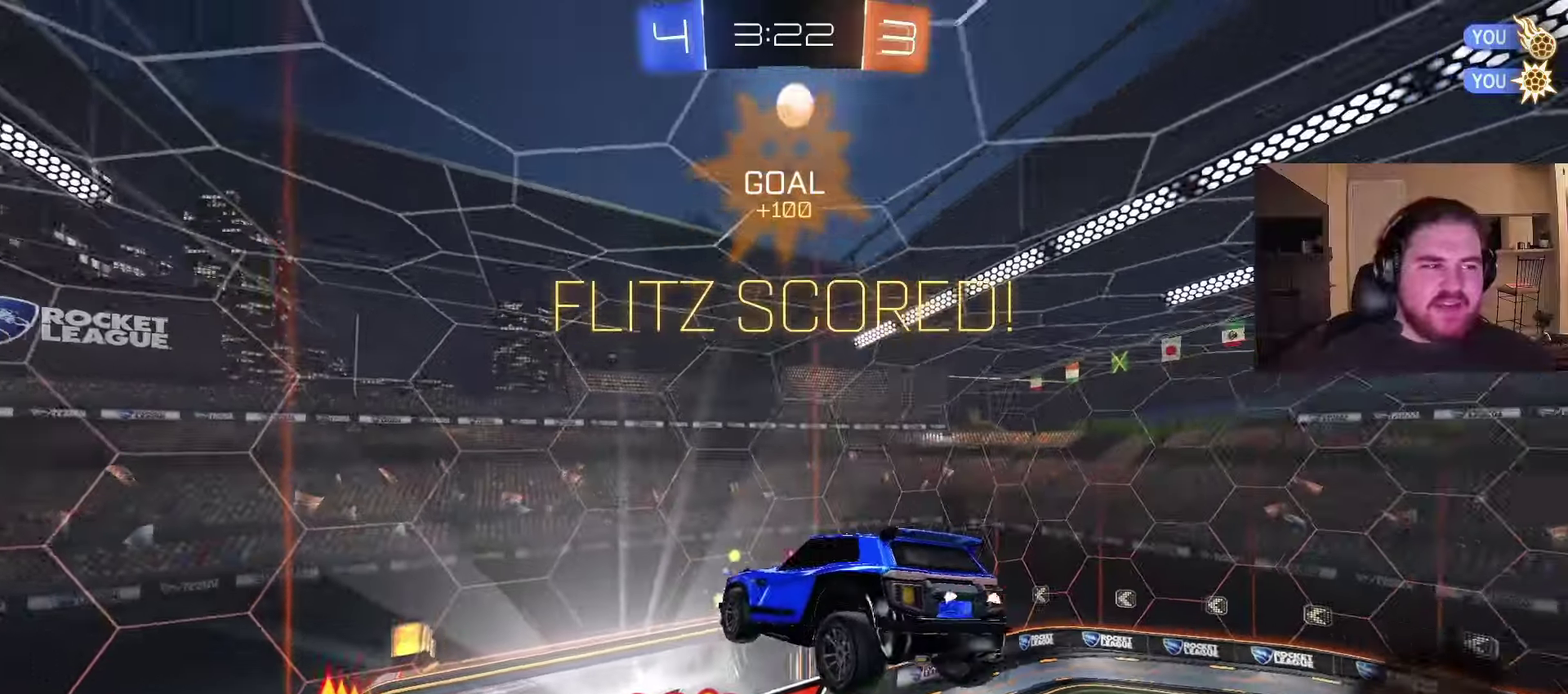
{"buttons": [], "left_stick": "center", "right_stick": "center", "events": [[300, "TRIANGLE", "down"], [350, "TRIANGLE", "up"]]}
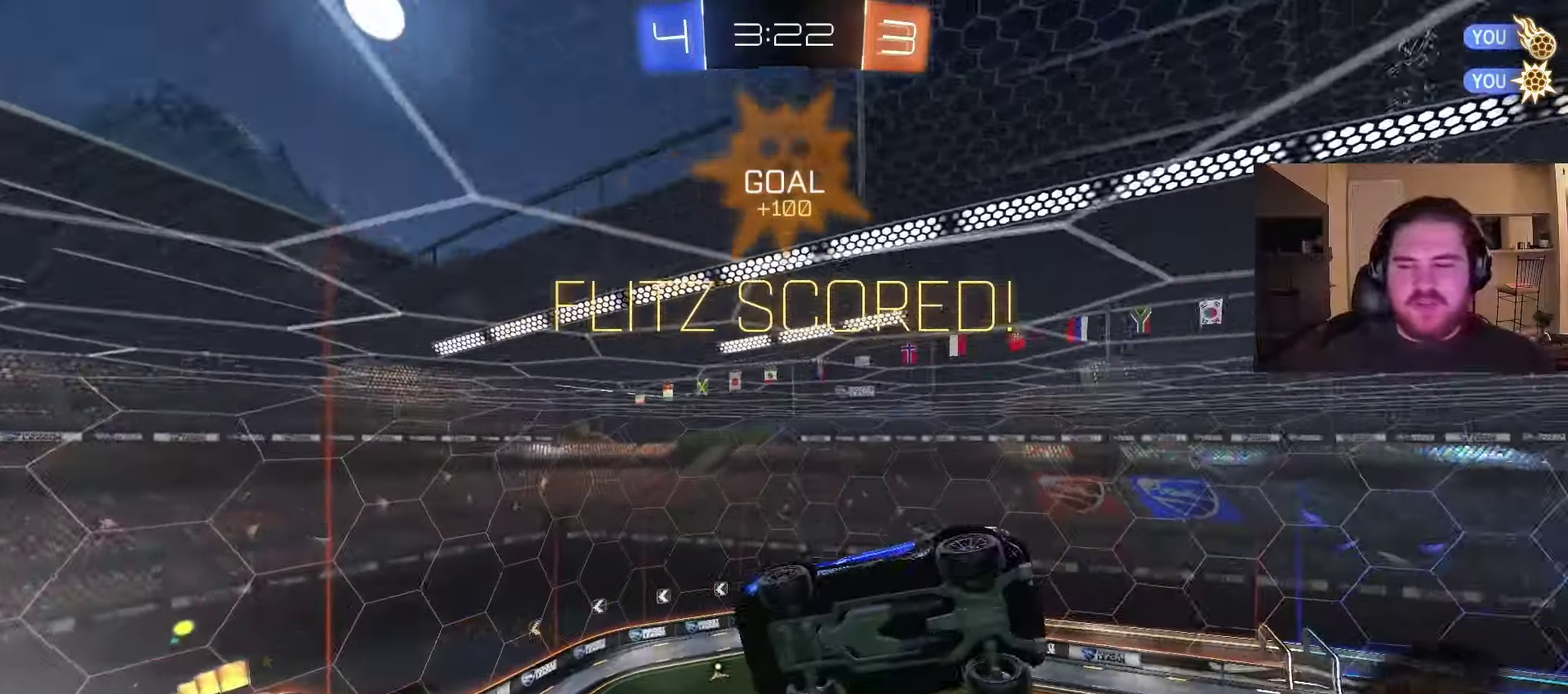
{"buttons": [], "left_stick": "center", "right_stick": "center", "events": [[233, "SQUARE", "down"], [367, "SQUARE", "up"]]}
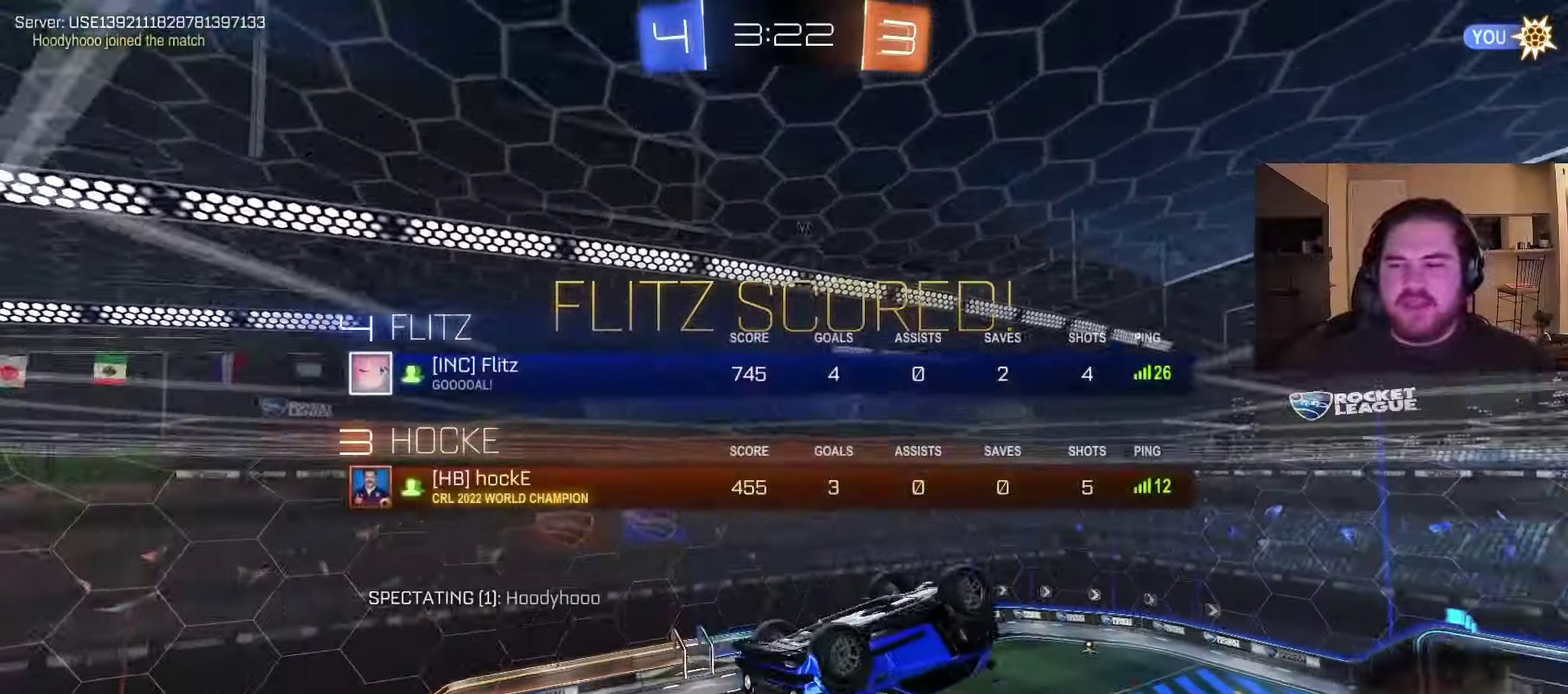
{"buttons": [], "left_stick": "center", "right_stick": "center", "events": [[33, "SQUARE", "down"], [167, "SQUARE", "up"], [333, "SQUARE", "down"], [483, "SQUARE", "up"]]}